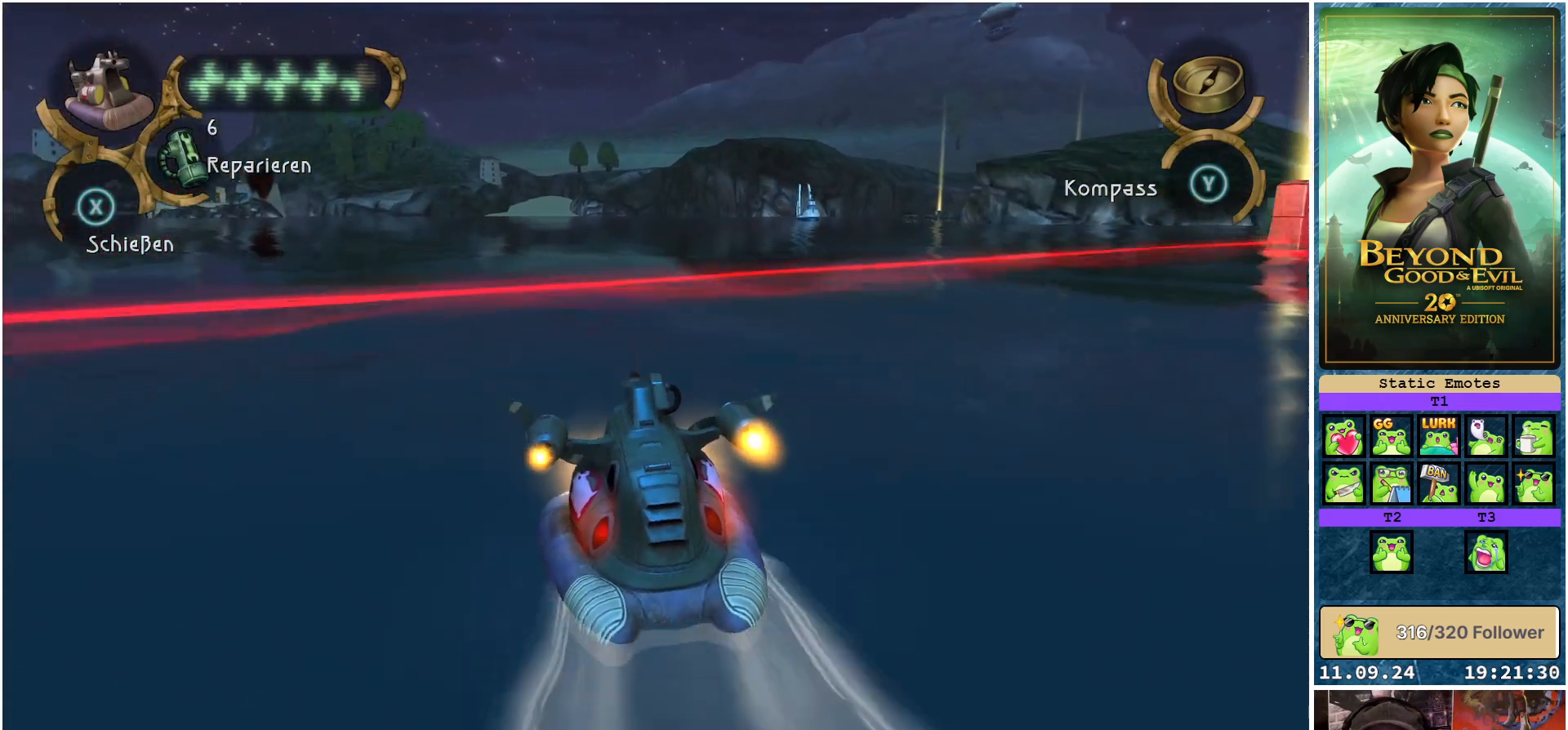
Gameplay with a controller (Xbox layout); each line is a JSON object with the inputs held at the frame after it. "events" lists button and stick changes between this image and that frame as [ms after this image, input, new state], when the widget could be followed in between.
{"buttons": ["R2"], "left_stick": "center", "right_stick": "center", "events": [[133, "B", "down"], [133, "left_stick", "center"], [250, "B", "up"]]}
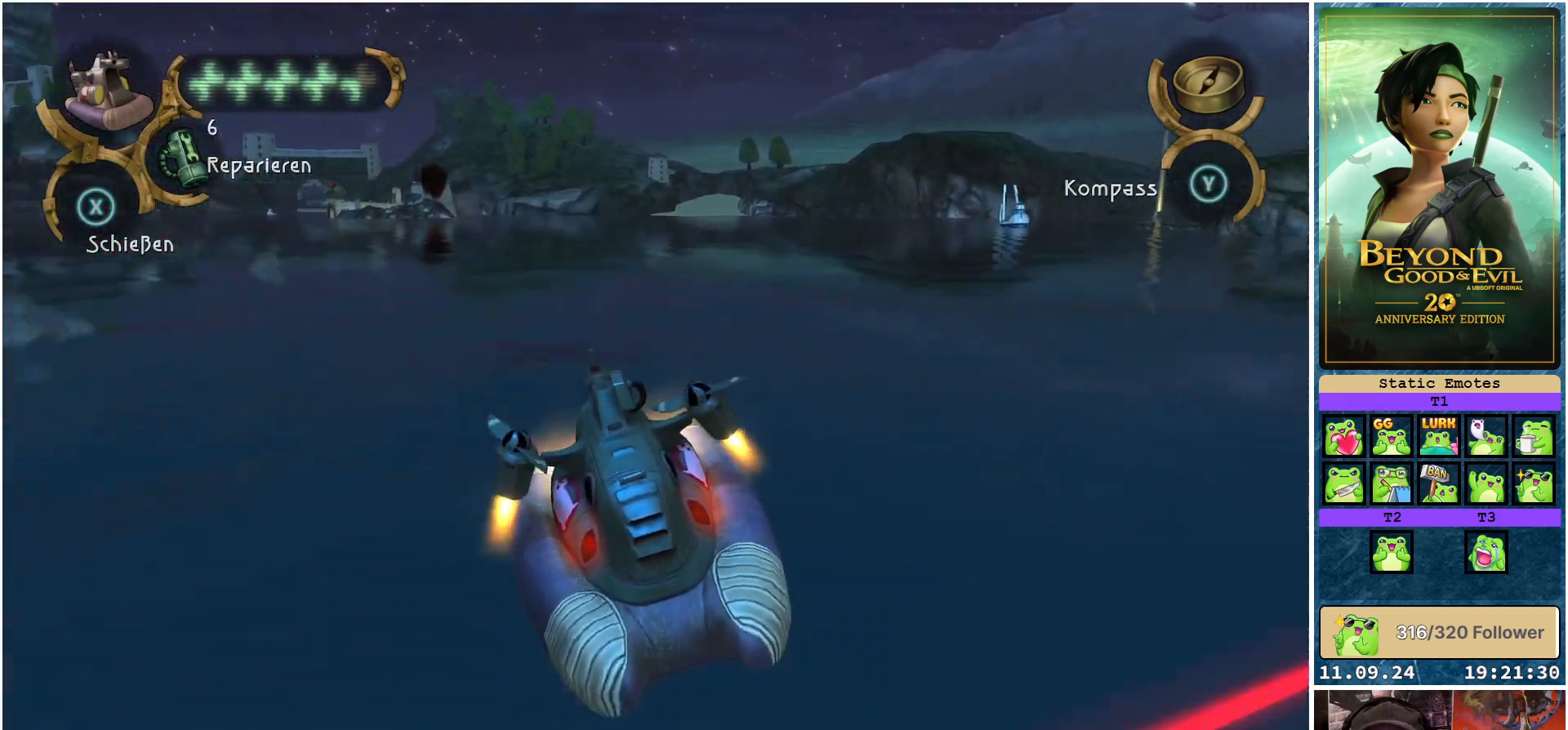
{"buttons": [], "left_stick": "center", "right_stick": "center", "events": [[317, "R2", "up"]]}
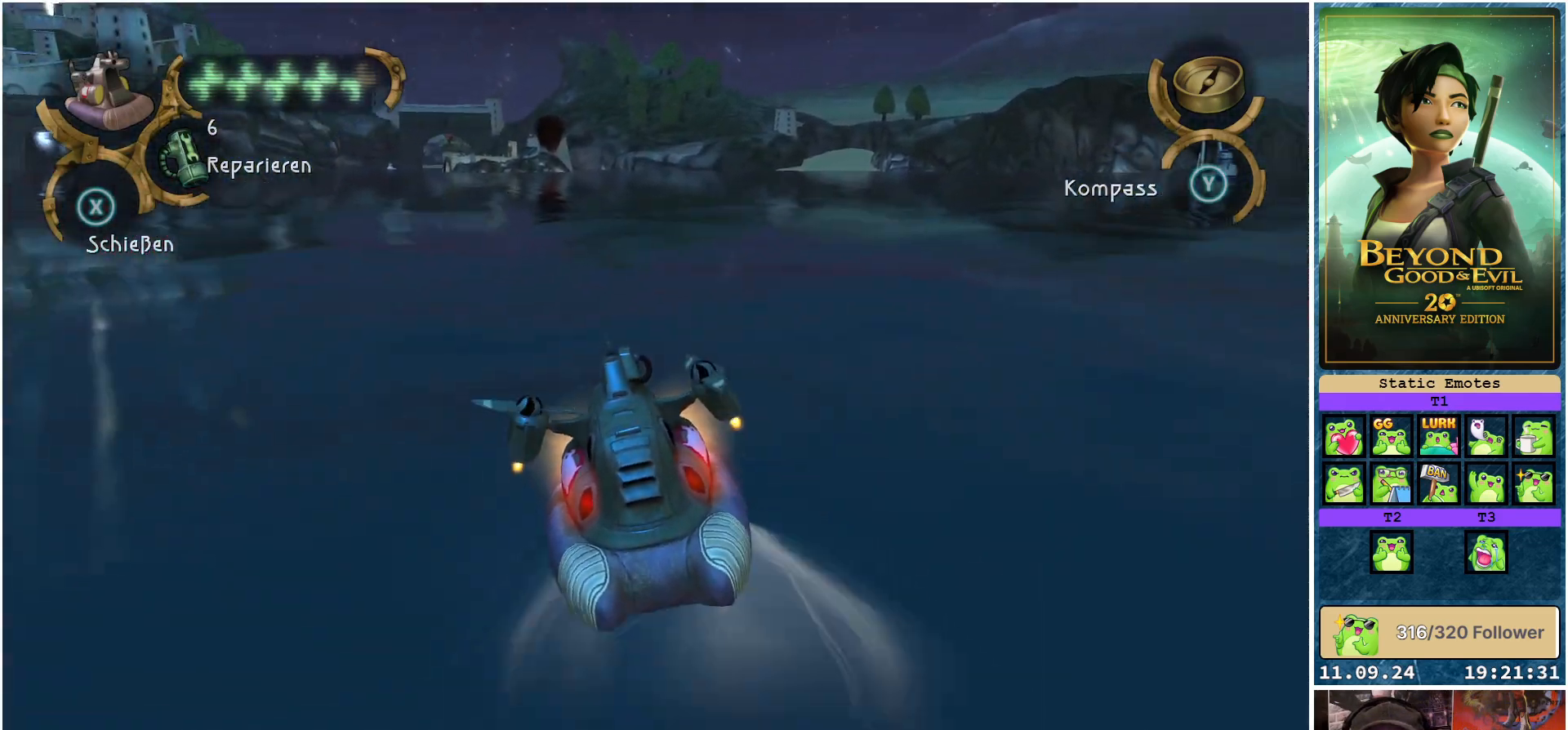
{"buttons": [], "left_stick": "center", "right_stick": "center", "events": [[283, "SELECT", "down"], [400, "SELECT", "up"]]}
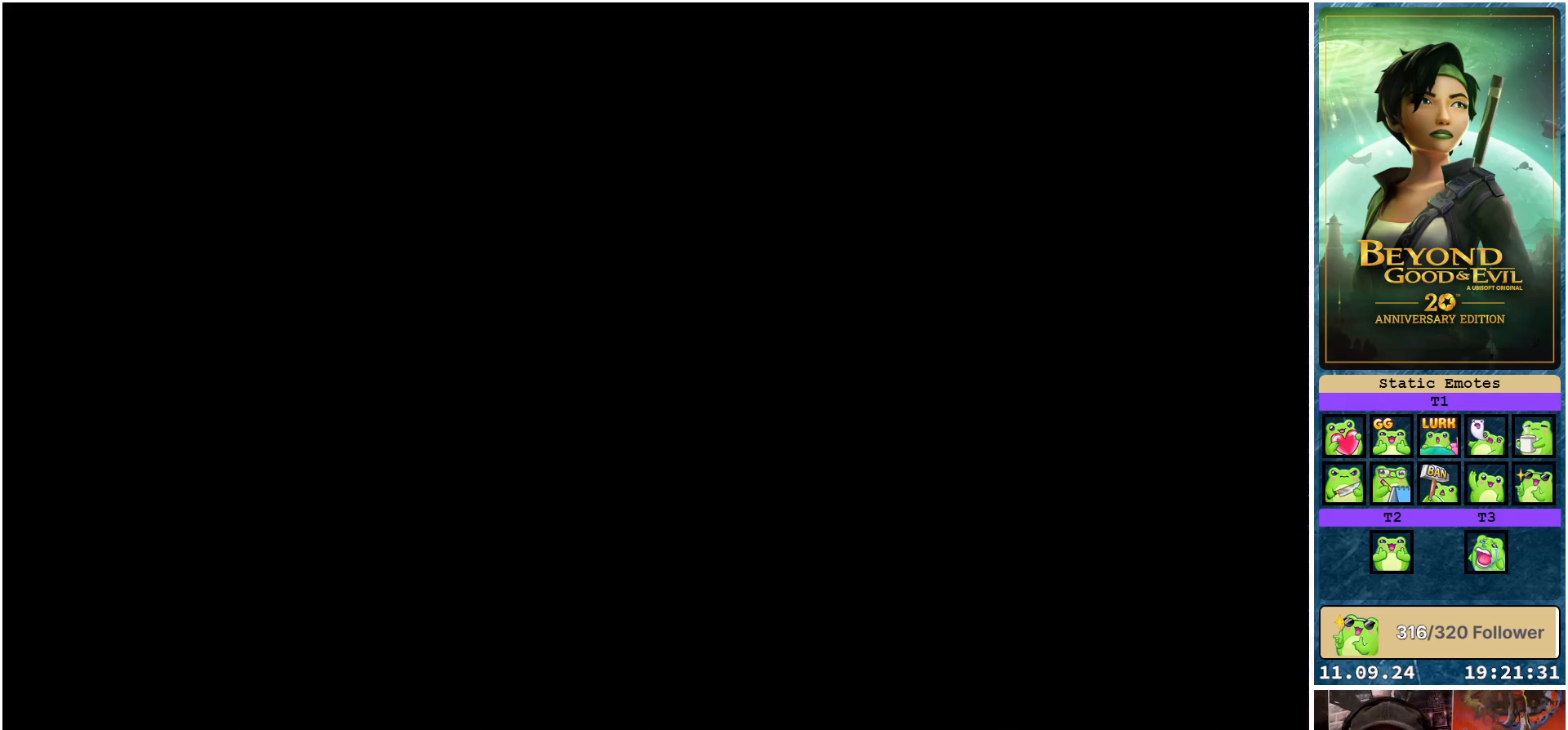
{"buttons": [], "left_stick": "center", "right_stick": "center", "events": []}
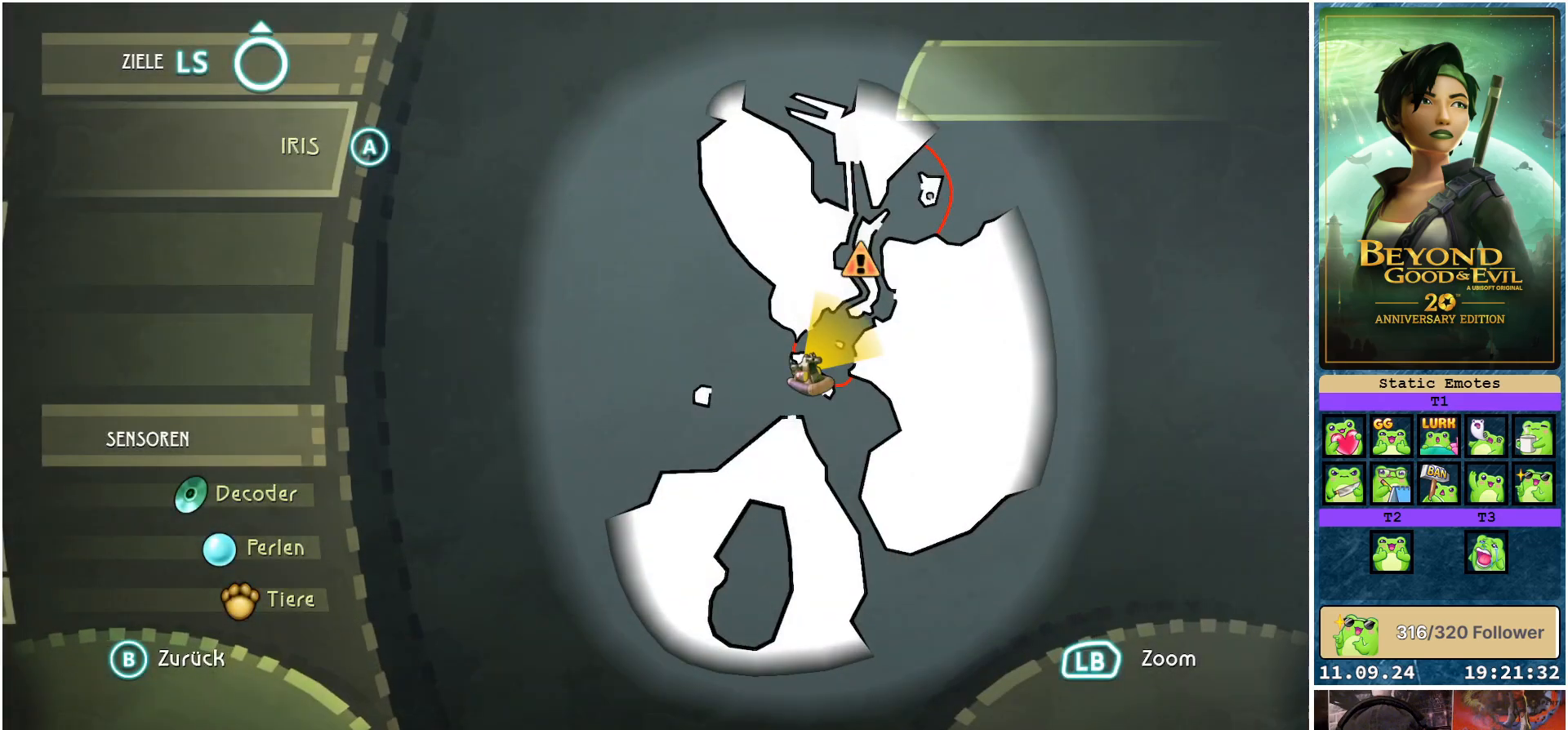
{"buttons": [], "left_stick": "center", "right_stick": "center", "events": [[333, "B", "down"], [433, "B", "up"]]}
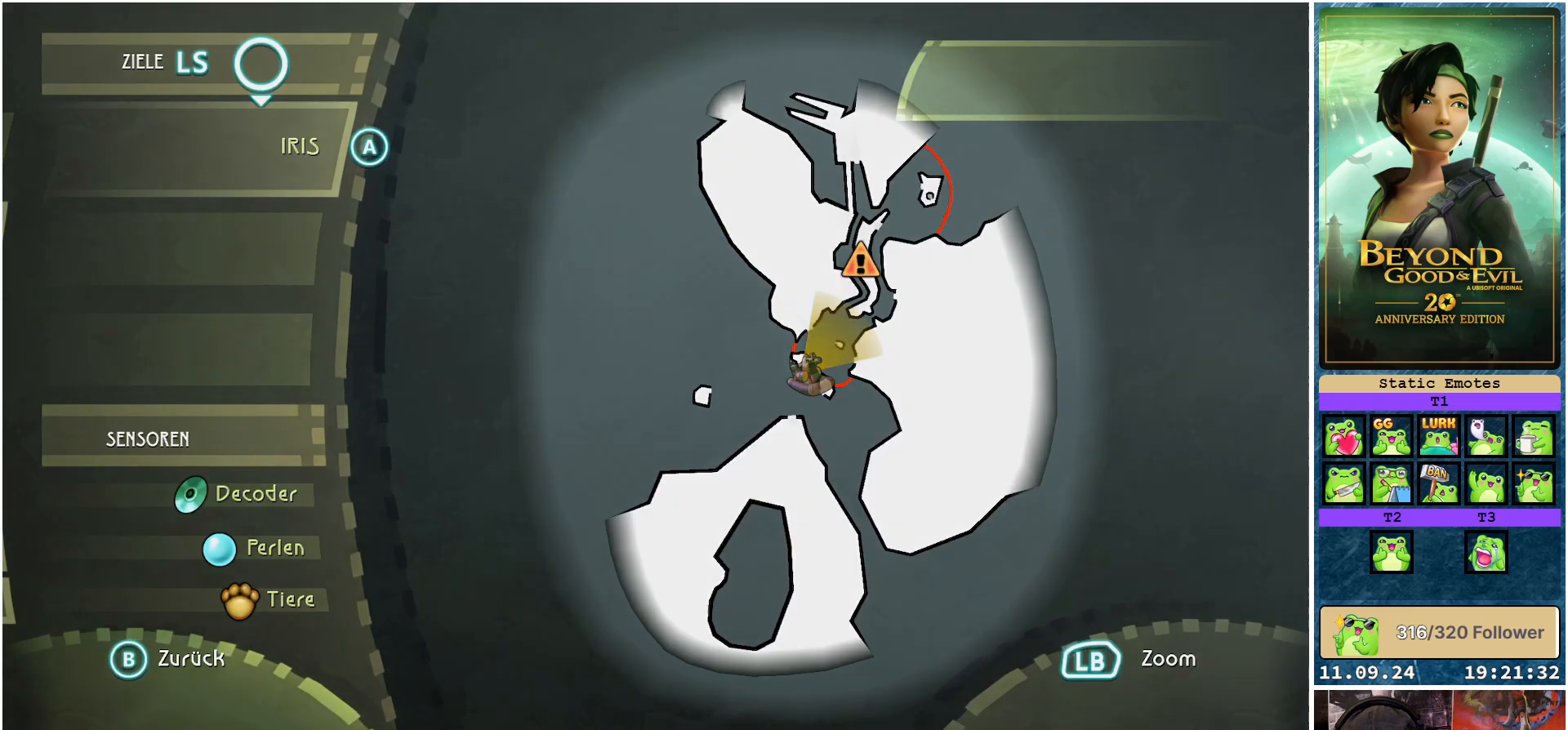
{"buttons": [], "left_stick": "right", "right_stick": "center", "events": [[400, "left_stick", "right"]]}
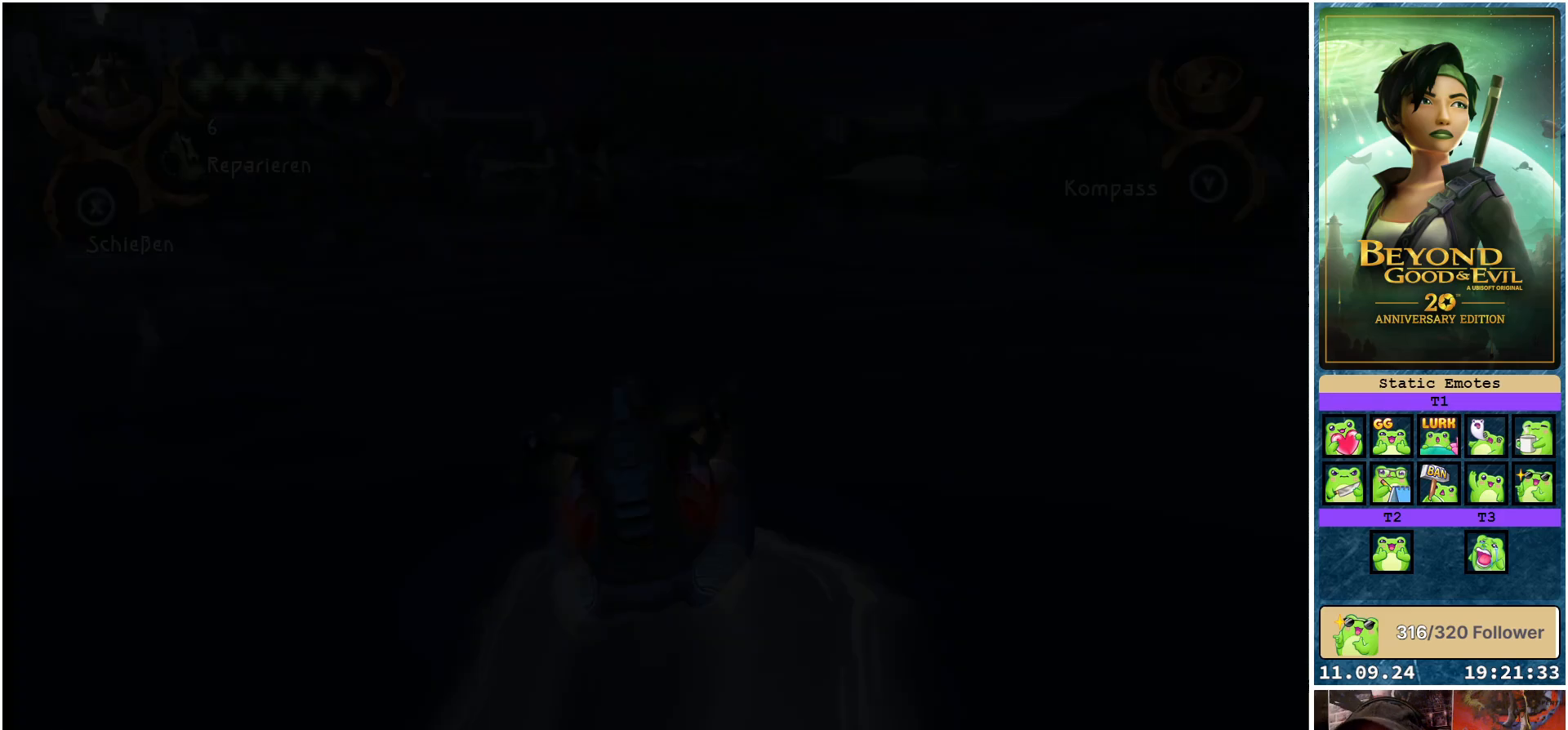
{"buttons": ["R2"], "left_stick": "right", "right_stick": "right", "events": [[150, "R2", "down"], [200, "right_stick", "right"]]}
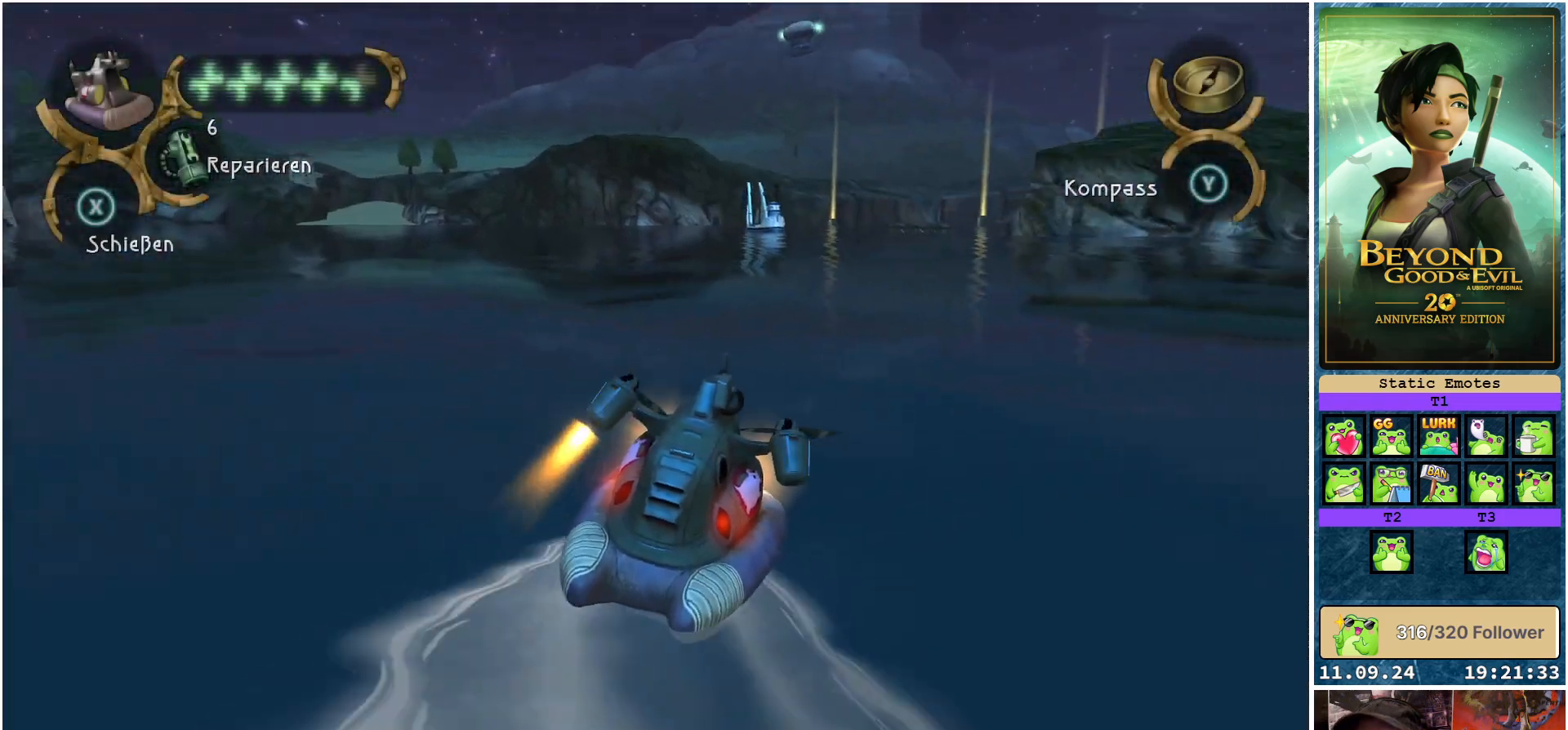
{"buttons": ["R2"], "left_stick": "center", "right_stick": "center", "events": [[117, "left_stick", "center"], [267, "right_stick", "center"]]}
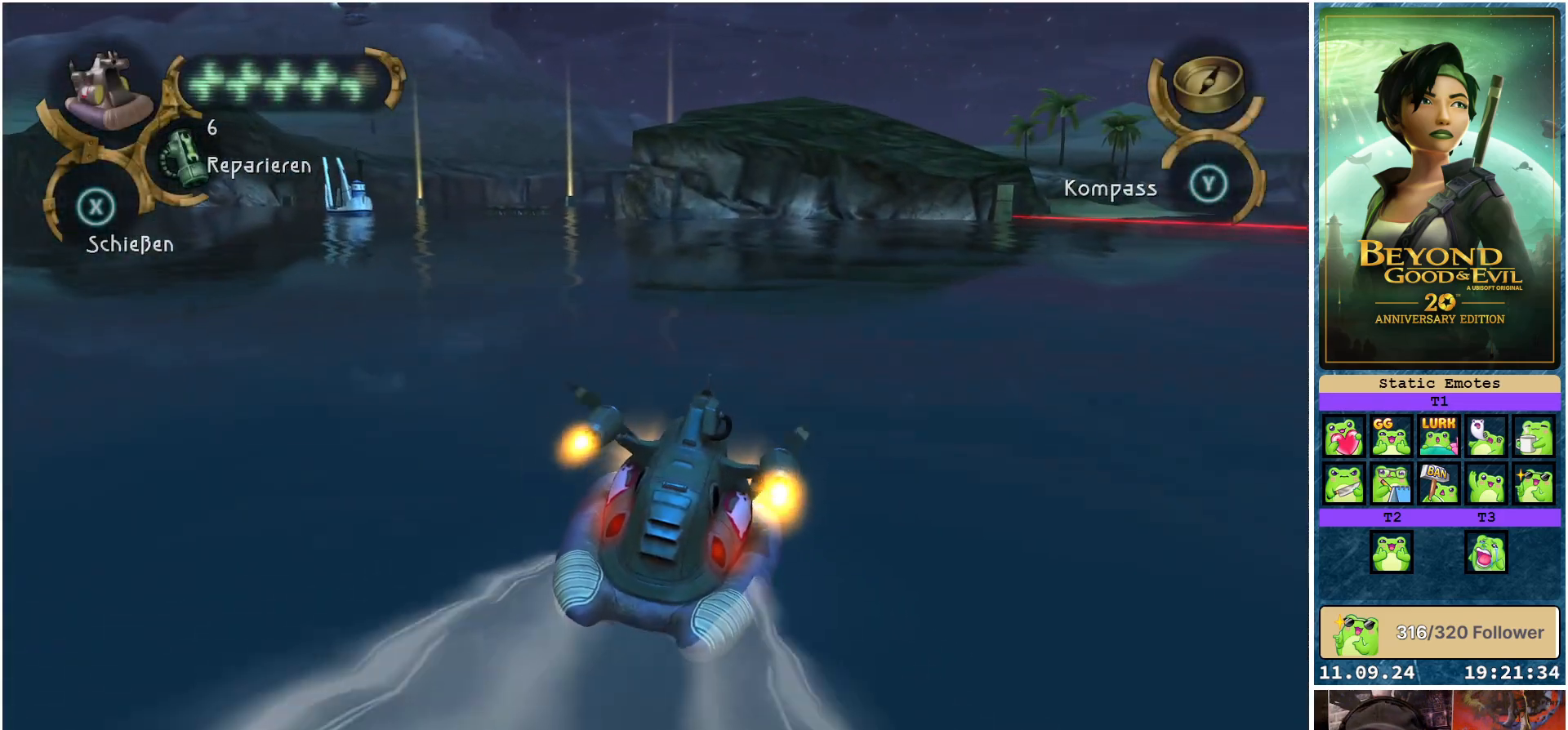
{"buttons": ["R2"], "left_stick": "right", "right_stick": "center", "events": [[350, "left_stick", "right"]]}
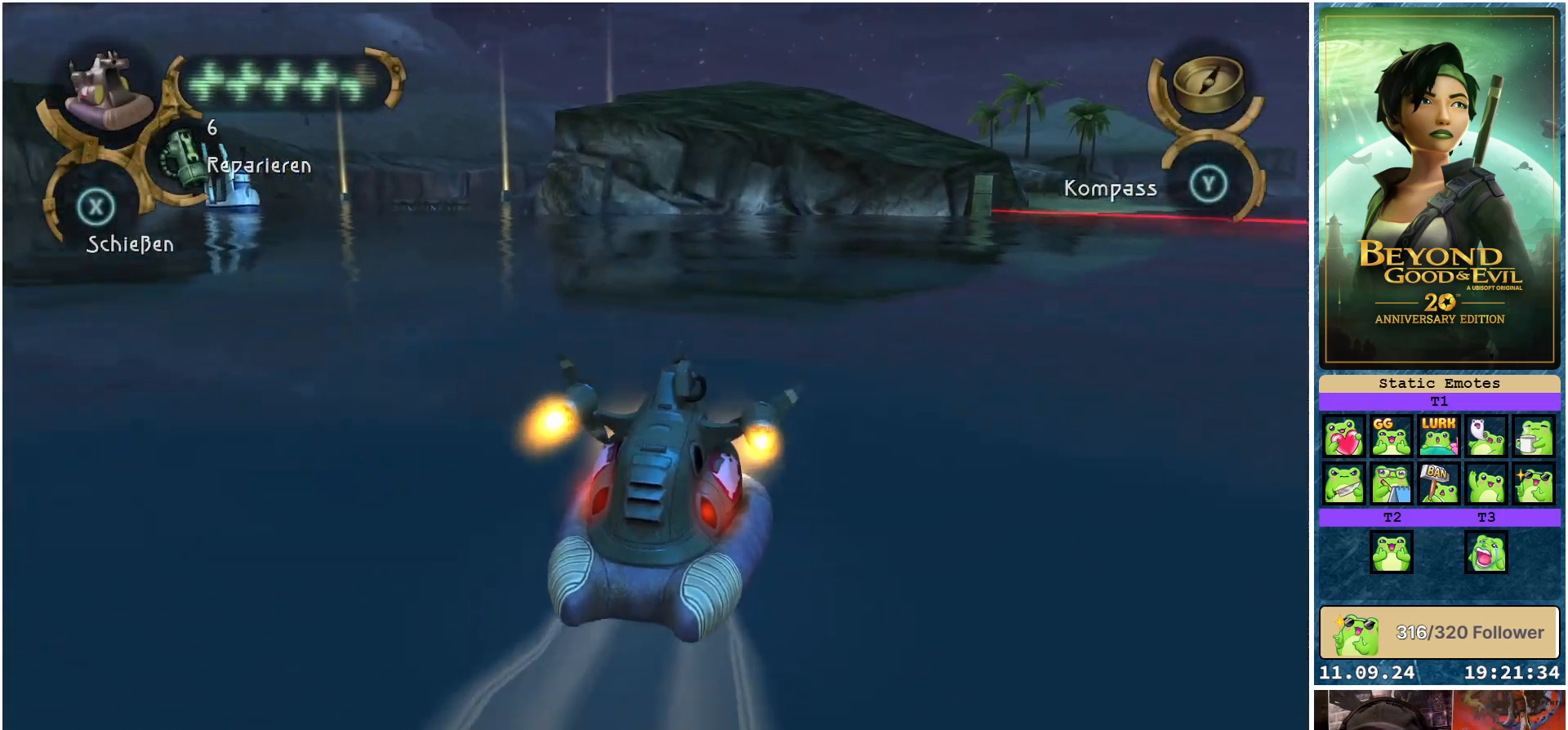
{"buttons": ["R2"], "left_stick": "right", "right_stick": "center", "events": [[133, "left_stick", "center"], [367, "left_stick", "right"]]}
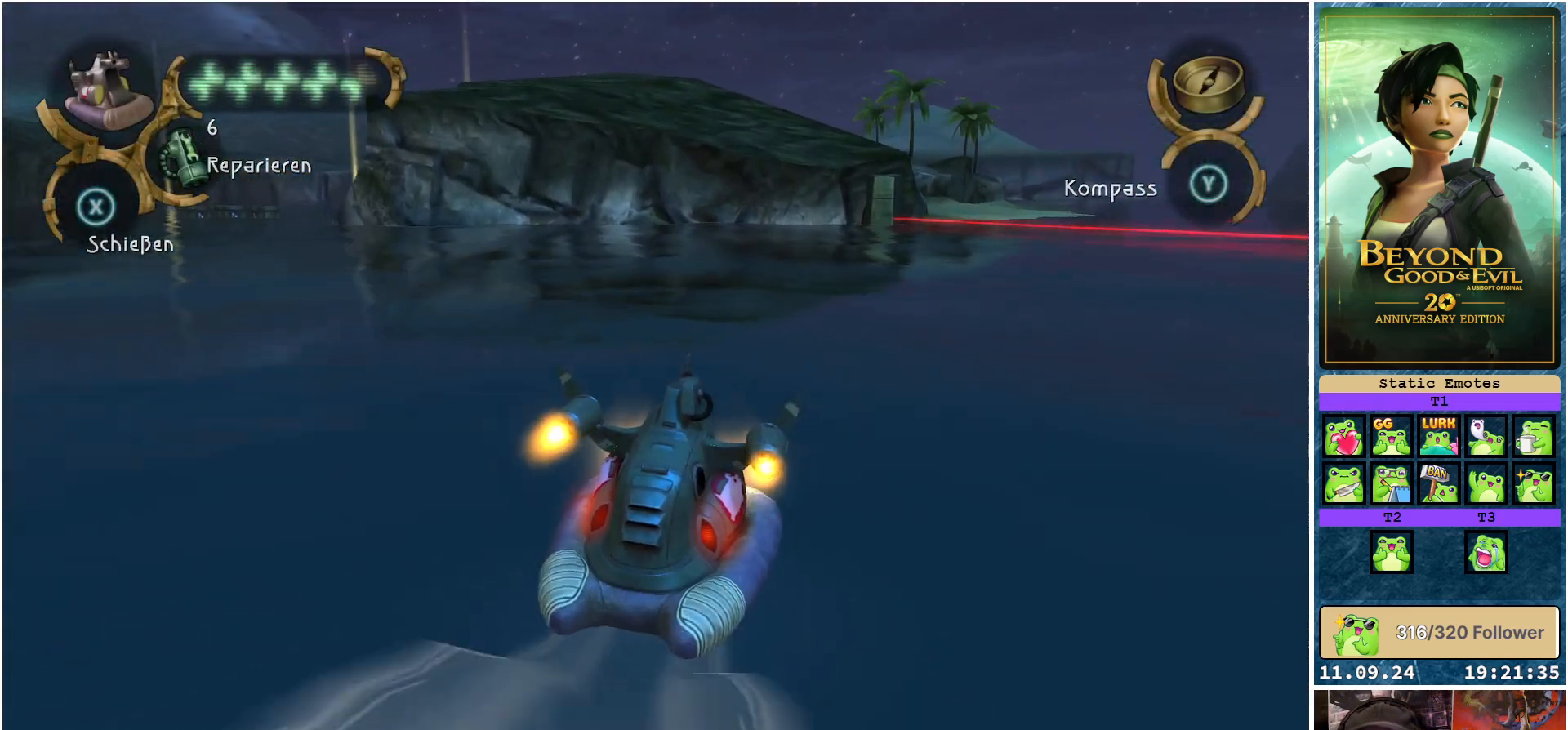
{"buttons": ["R2"], "left_stick": "center", "right_stick": "center", "events": [[350, "left_stick", "center"]]}
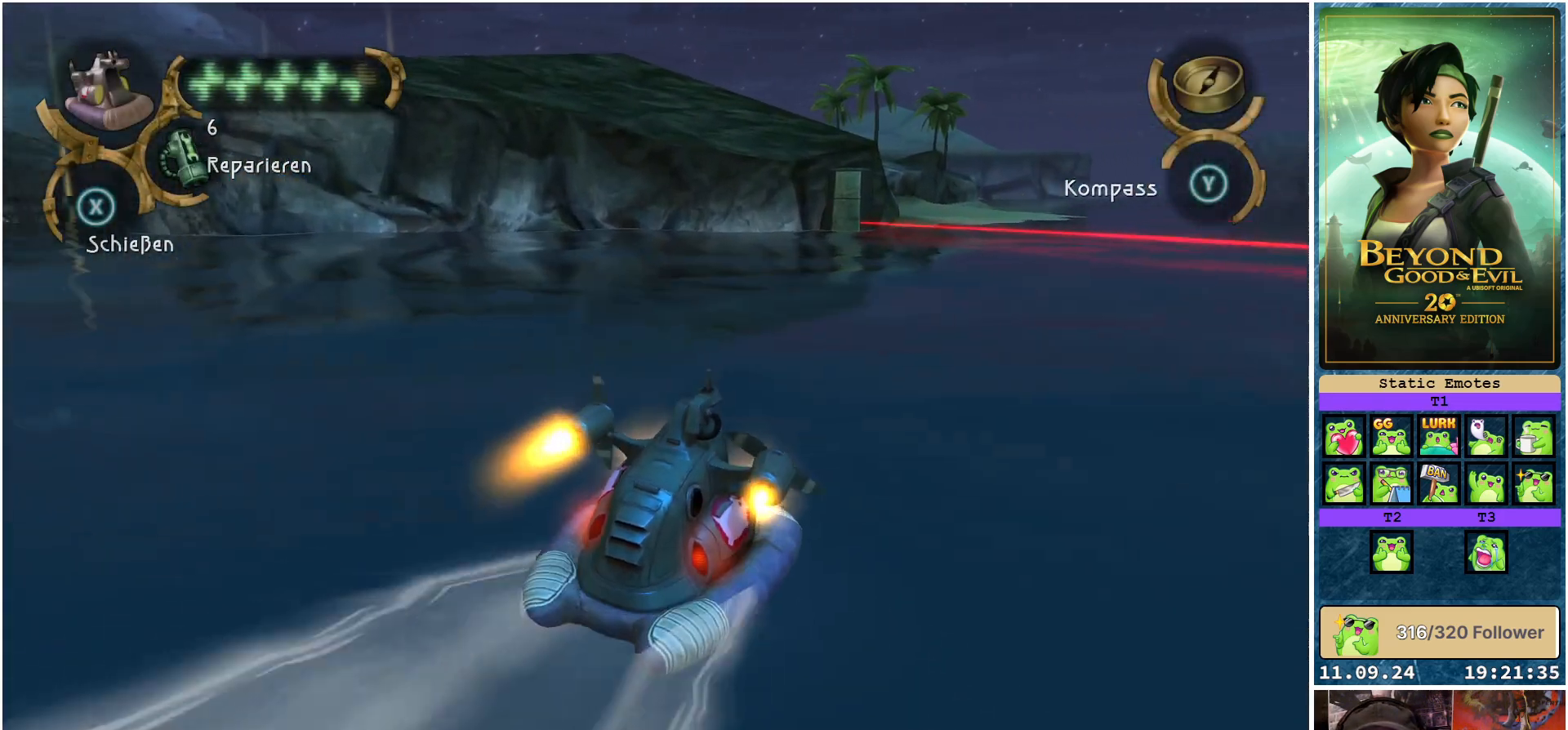
{"buttons": ["R2"], "left_stick": "center", "right_stick": "center", "events": []}
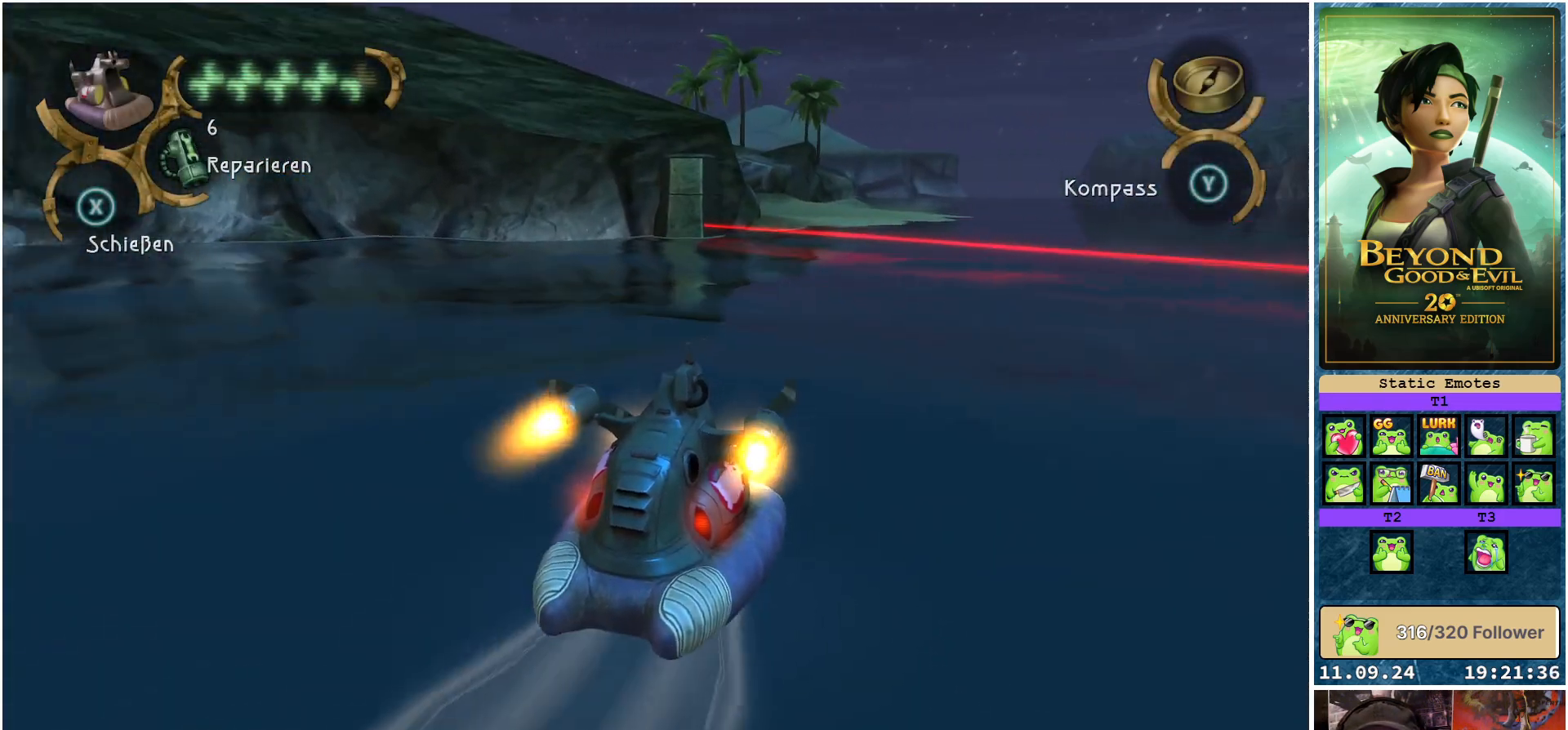
{"buttons": ["B", "R2"], "left_stick": "center", "right_stick": "center", "events": [[450, "B", "down"]]}
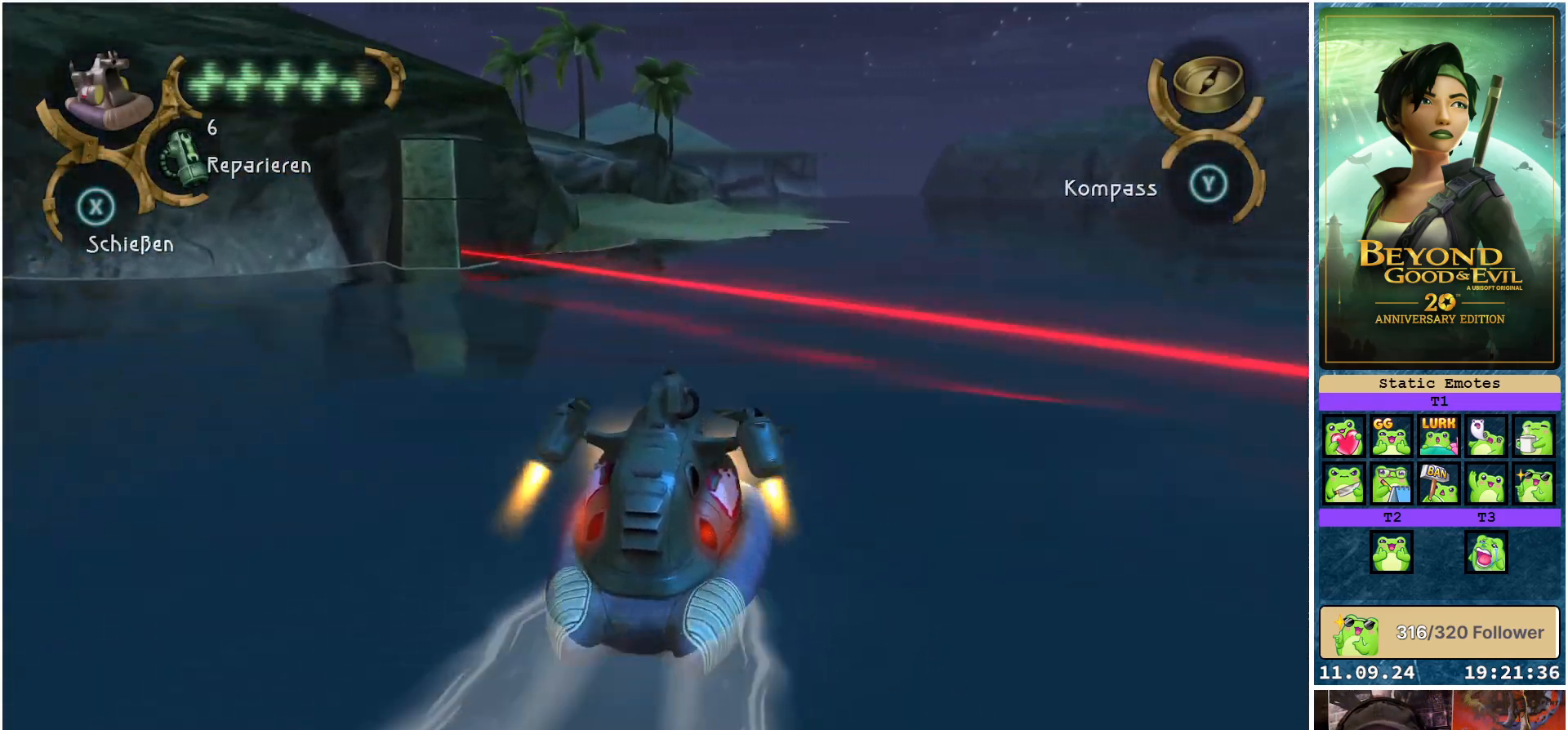
{"buttons": ["R2"], "left_stick": "center", "right_stick": "left", "events": [[133, "B", "up"], [500, "right_stick", "left"]]}
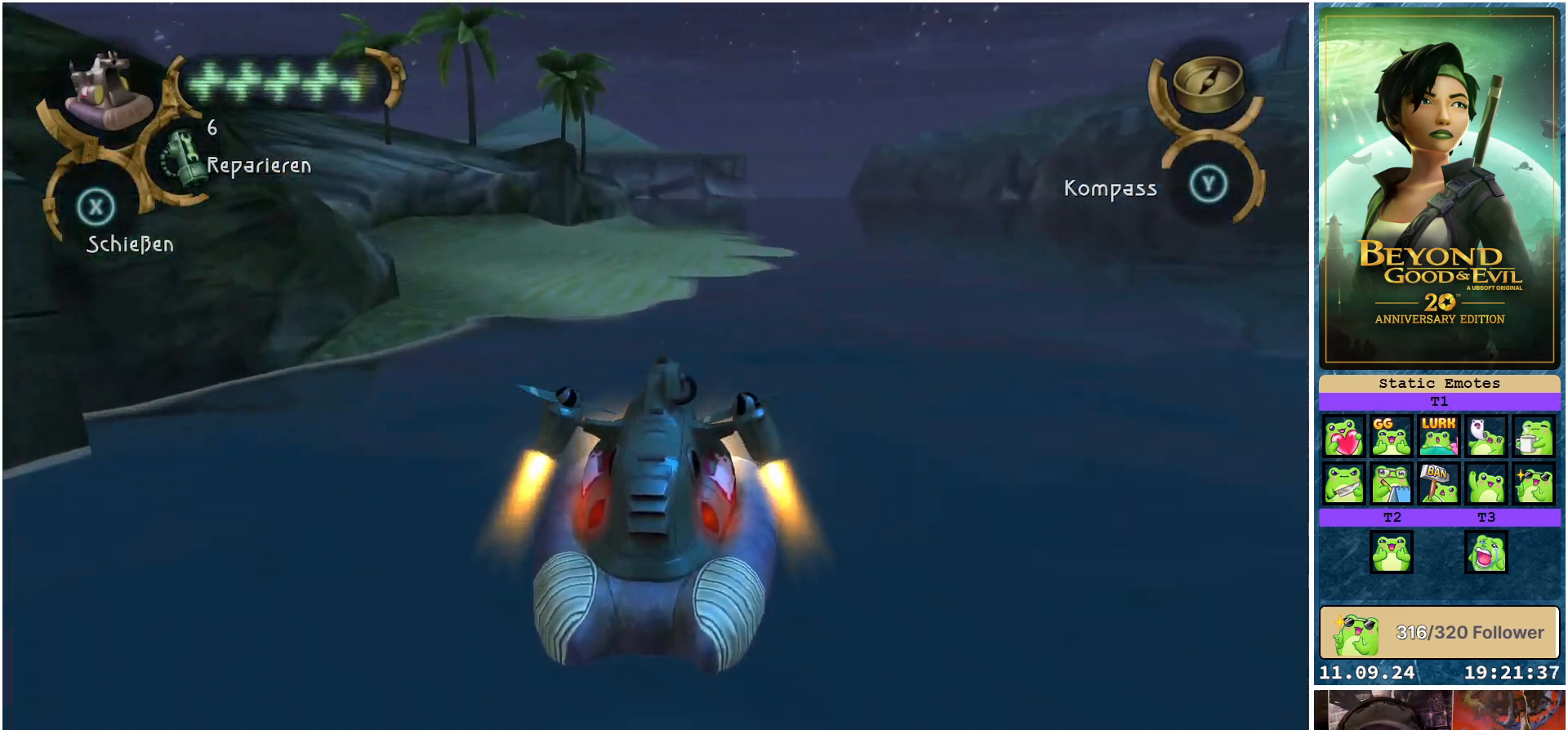
{"buttons": ["R2"], "left_stick": "center", "right_stick": "center", "events": [[150, "left_stick", "left"], [283, "left_stick", "center"], [317, "right_stick", "center"]]}
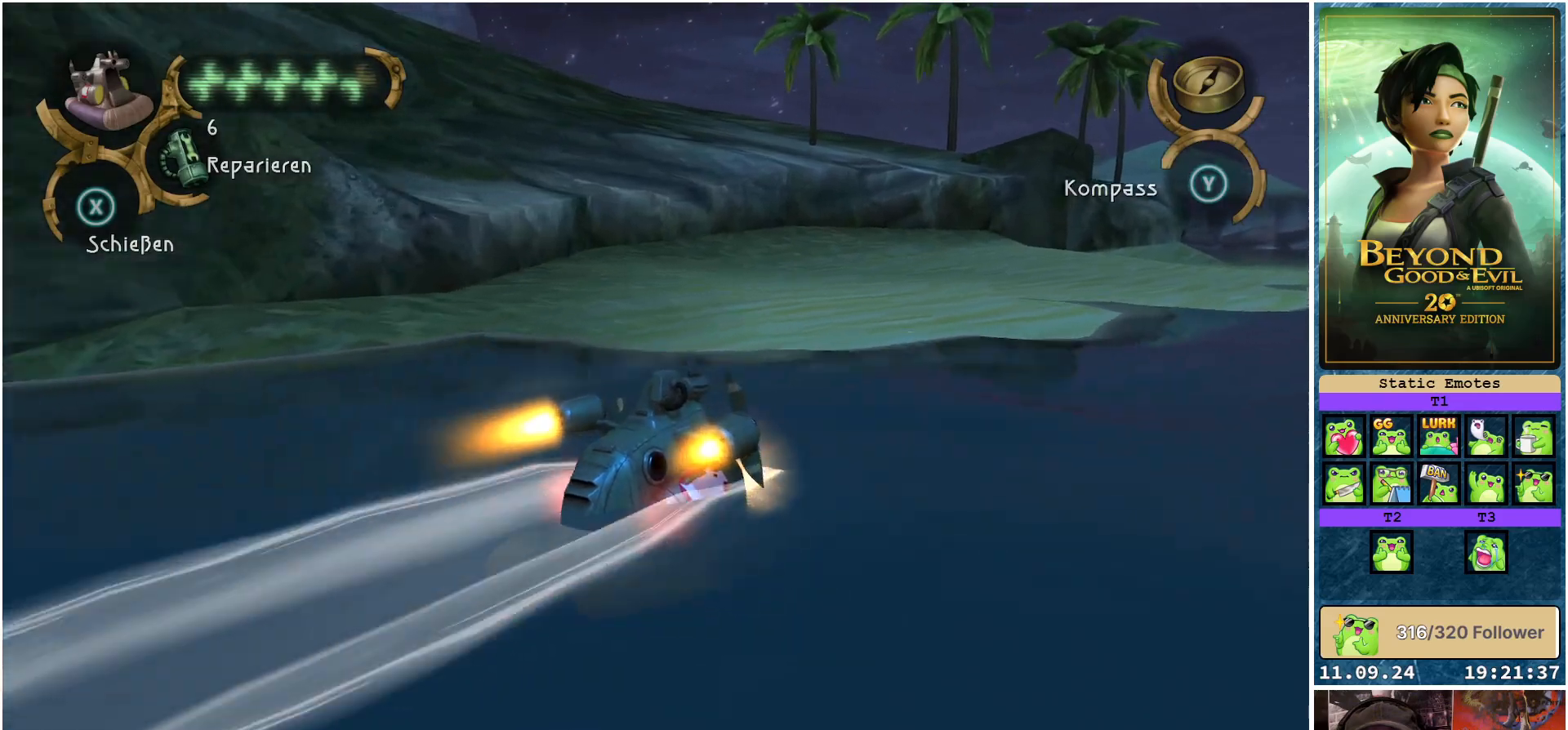
{"buttons": [], "left_stick": "down-right", "right_stick": "center", "events": [[167, "left_stick", "left"], [267, "R2", "up"], [333, "left_stick", "center"], [433, "left_stick", "down-right"]]}
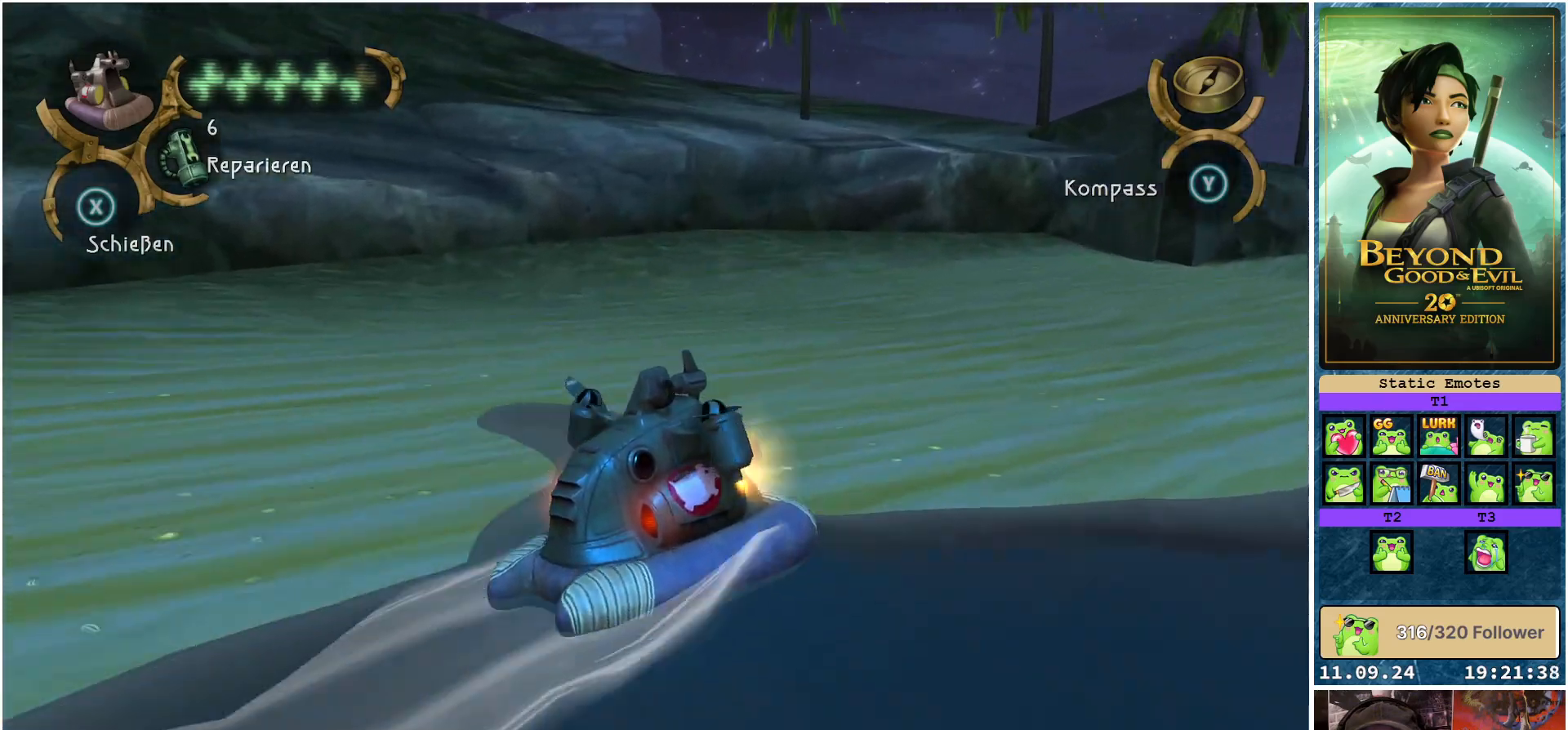
{"buttons": ["R2"], "left_stick": "center", "right_stick": "center", "events": [[167, "R2", "down"], [283, "left_stick", "center"], [383, "R2", "up"], [500, "R2", "down"]]}
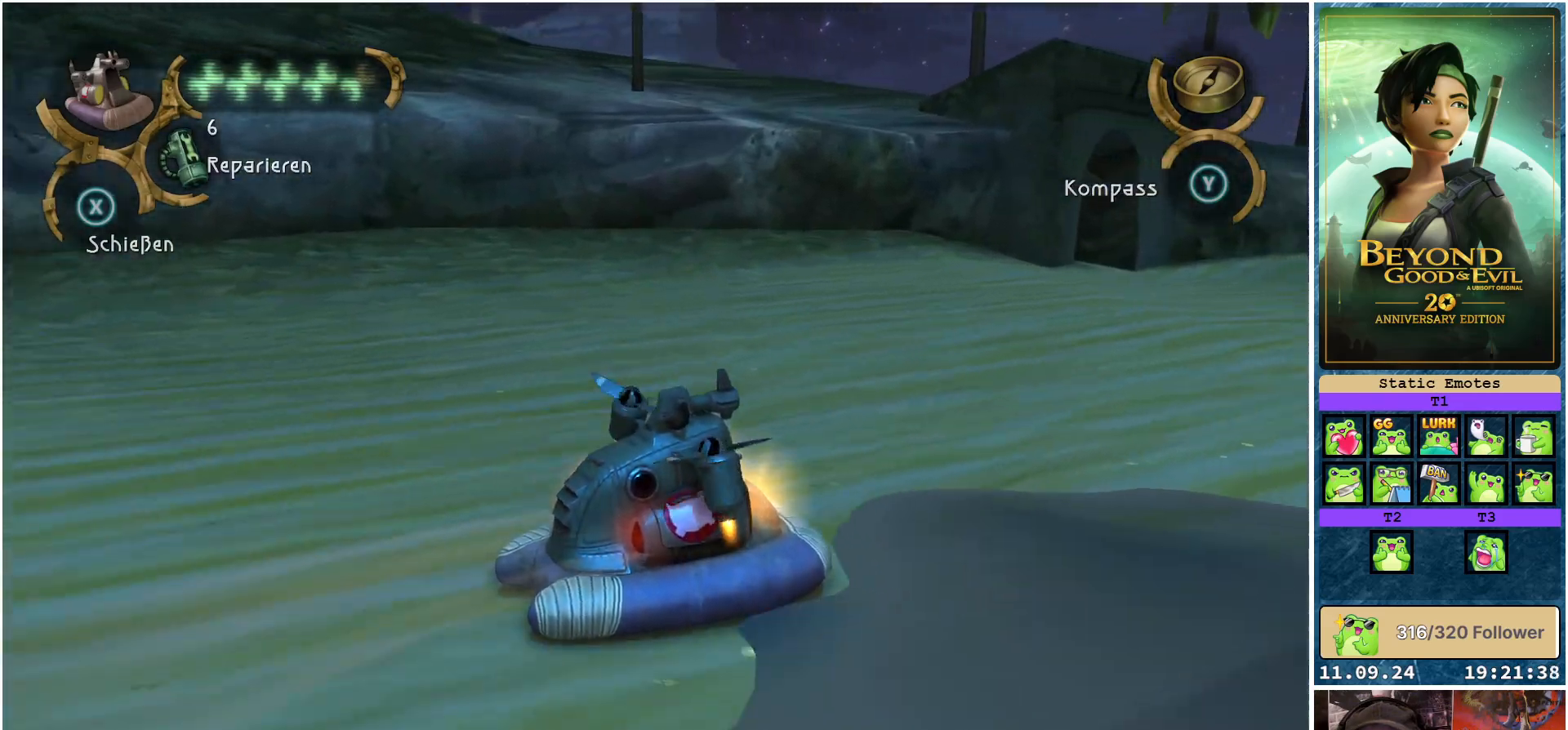
{"buttons": [], "left_stick": "left", "right_stick": "center", "events": [[133, "left_stick", "left"], [283, "R2", "up"]]}
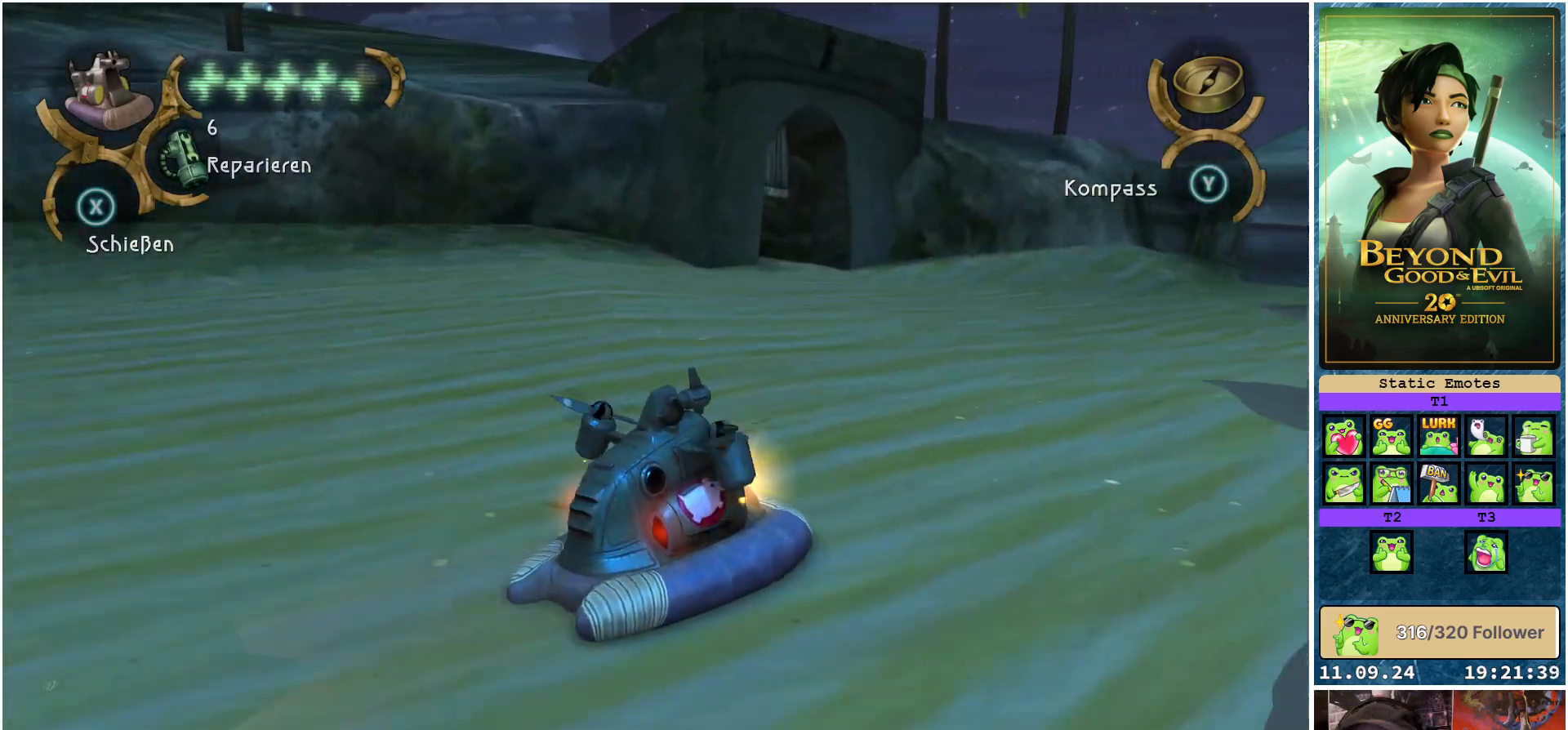
{"buttons": ["R2"], "left_stick": "center", "right_stick": "center", "events": [[300, "left_stick", "center"], [350, "R2", "down"]]}
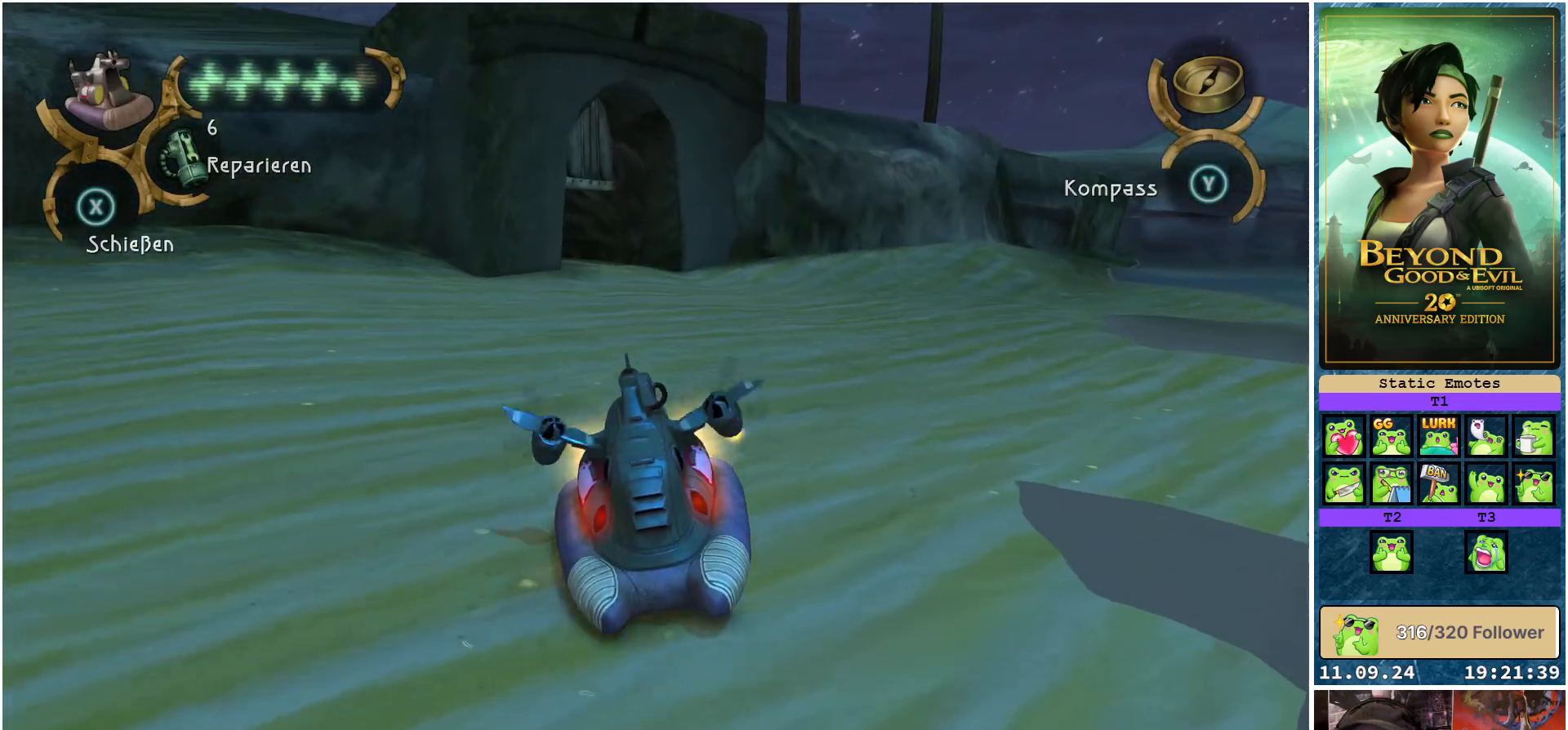
{"buttons": ["R2"], "left_stick": "left", "right_stick": "center", "events": [[367, "left_stick", "left"]]}
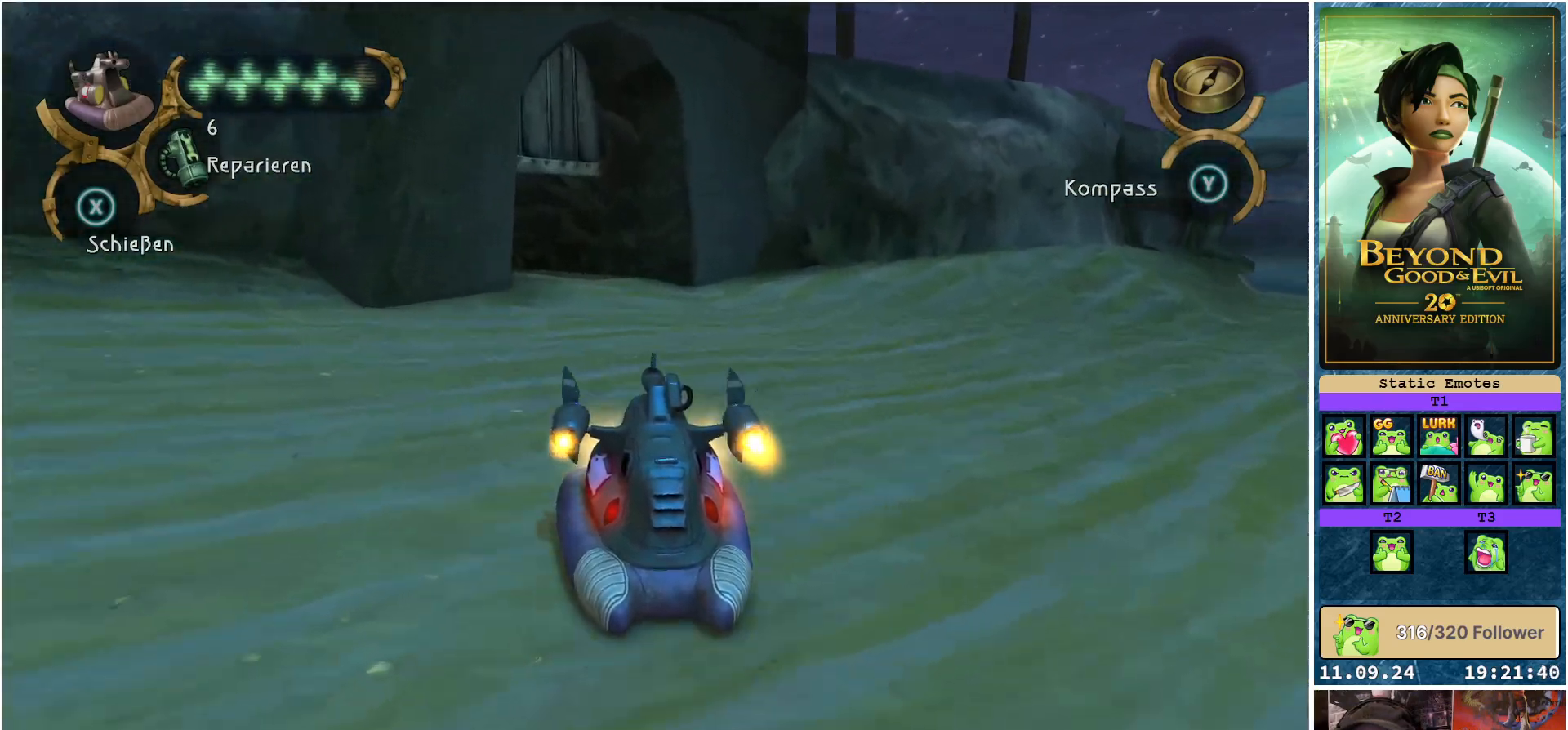
{"buttons": ["R2"], "left_stick": "left", "right_stick": "center", "events": [[133, "left_stick", "center"], [450, "left_stick", "left"]]}
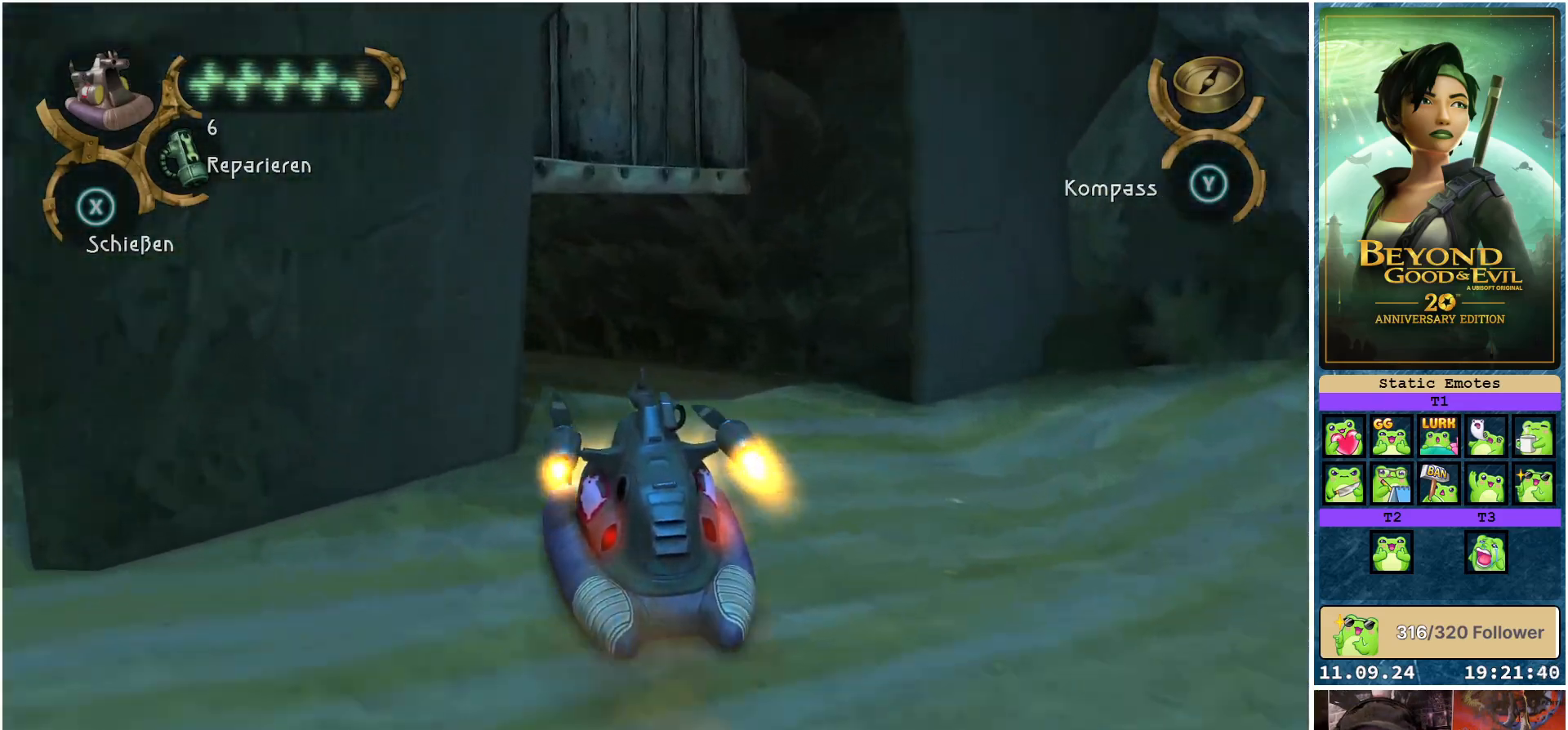
{"buttons": [], "left_stick": "left", "right_stick": "center", "events": [[500, "R2", "up"]]}
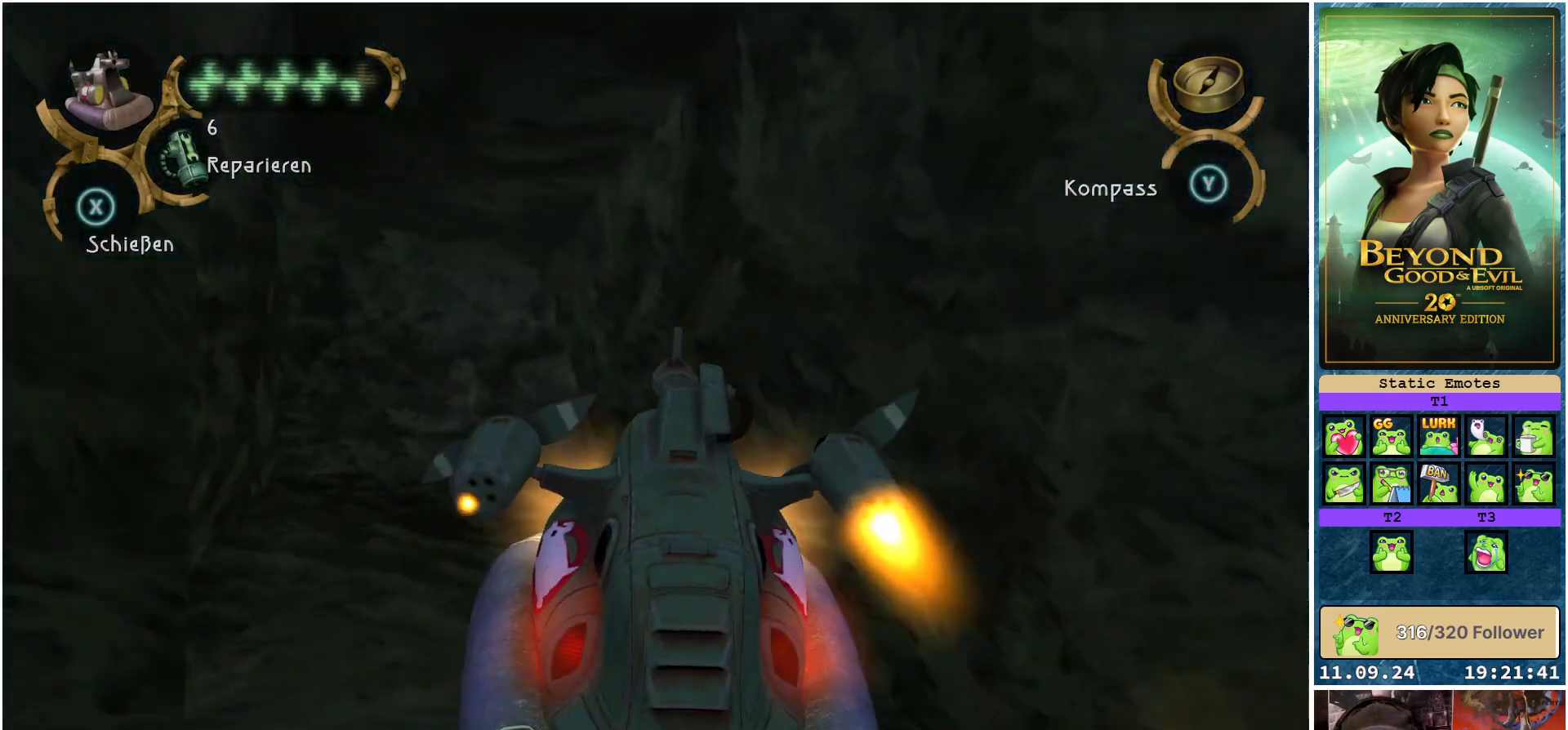
{"buttons": [], "left_stick": "center", "right_stick": "center", "events": [[83, "left_stick", "center"]]}
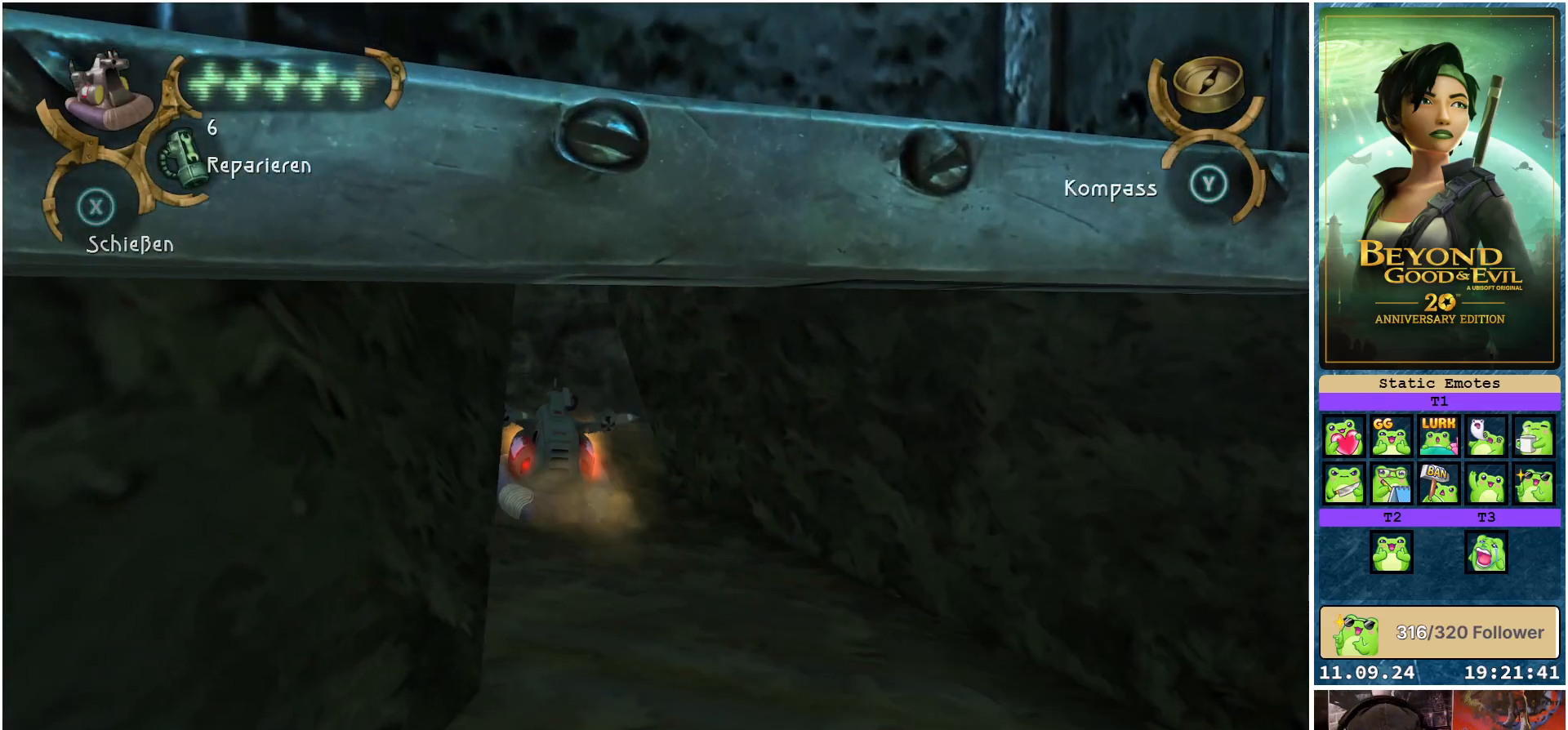
{"buttons": [], "left_stick": "center", "right_stick": "center", "events": []}
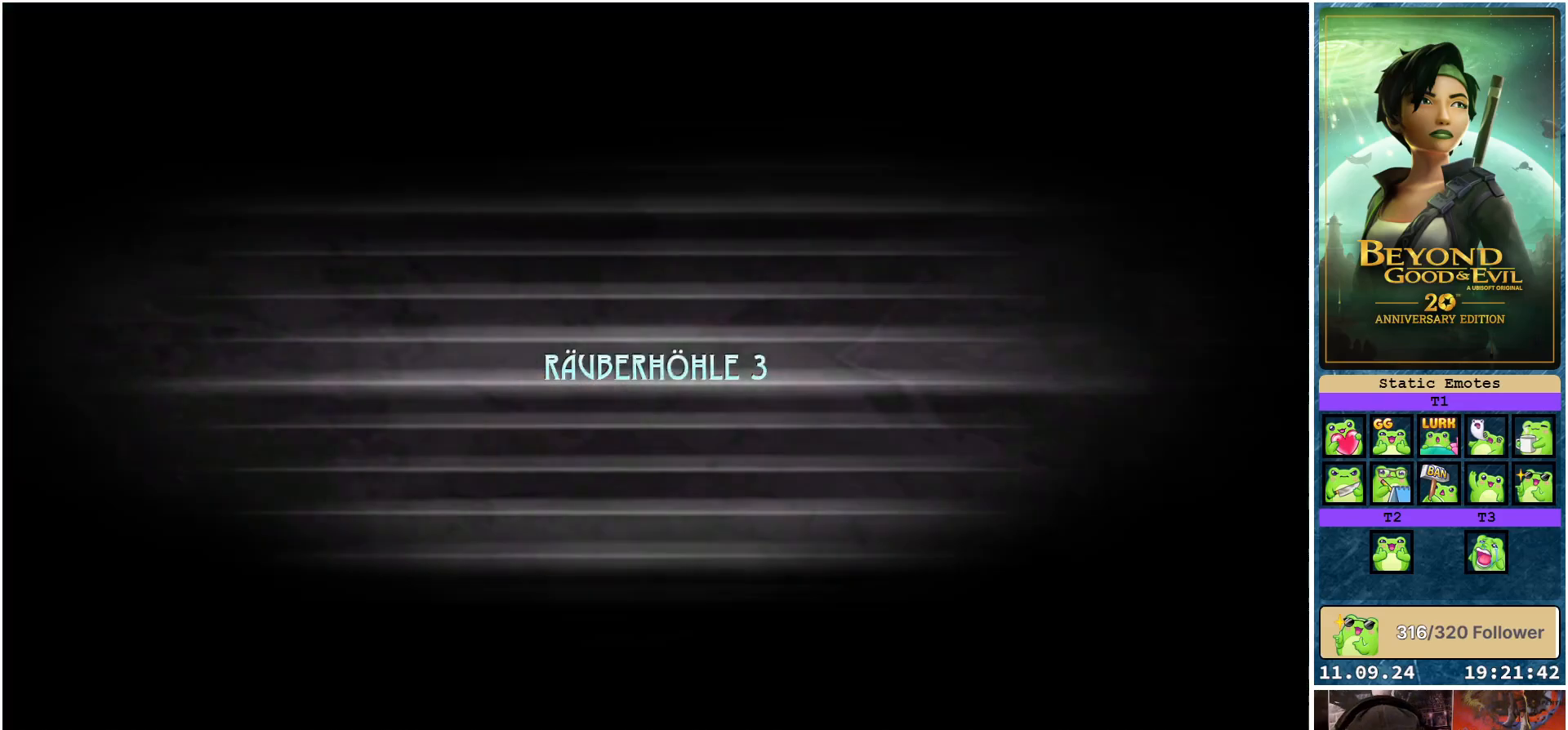
{"buttons": [], "left_stick": "center", "right_stick": "center", "events": []}
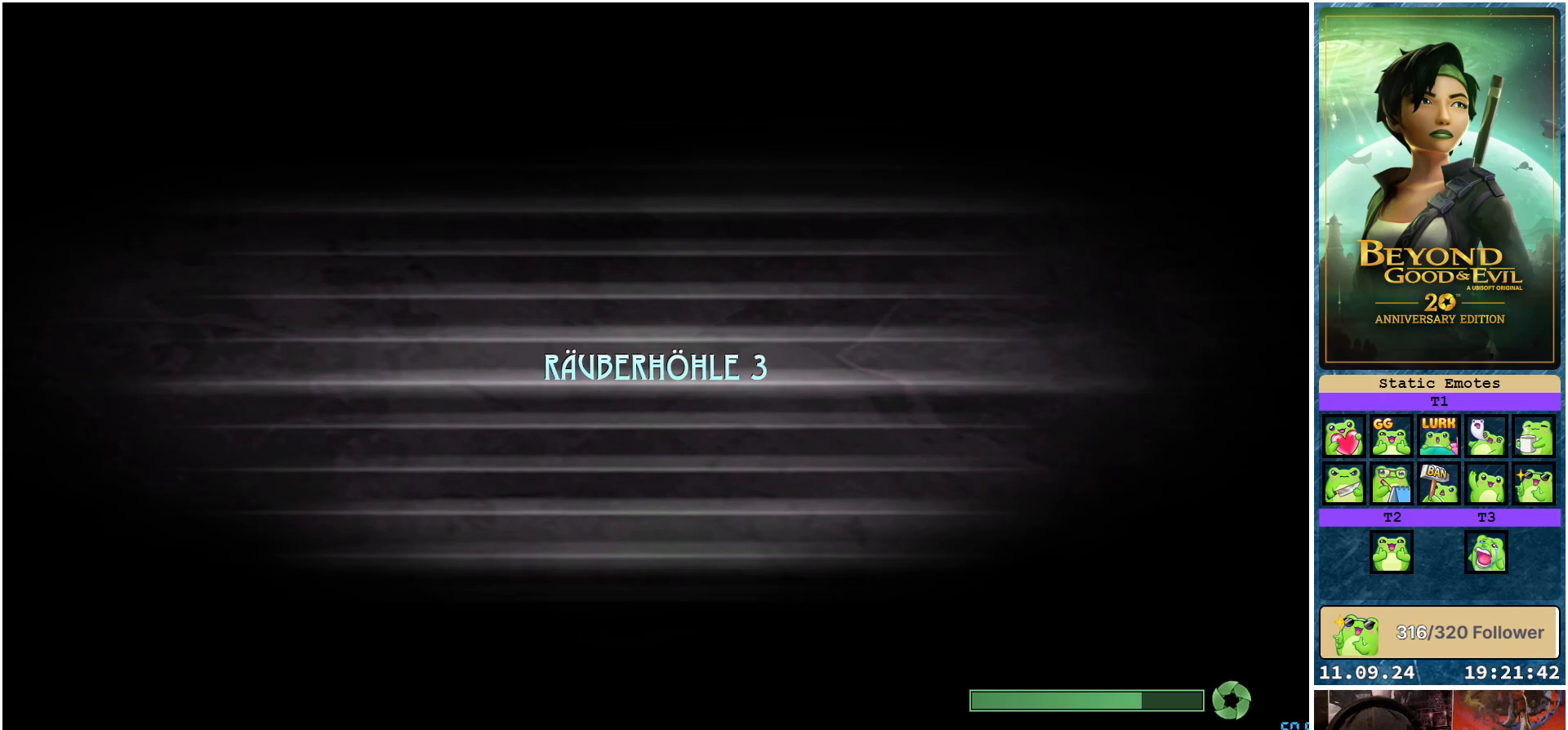
{"buttons": [], "left_stick": "center", "right_stick": "center", "events": []}
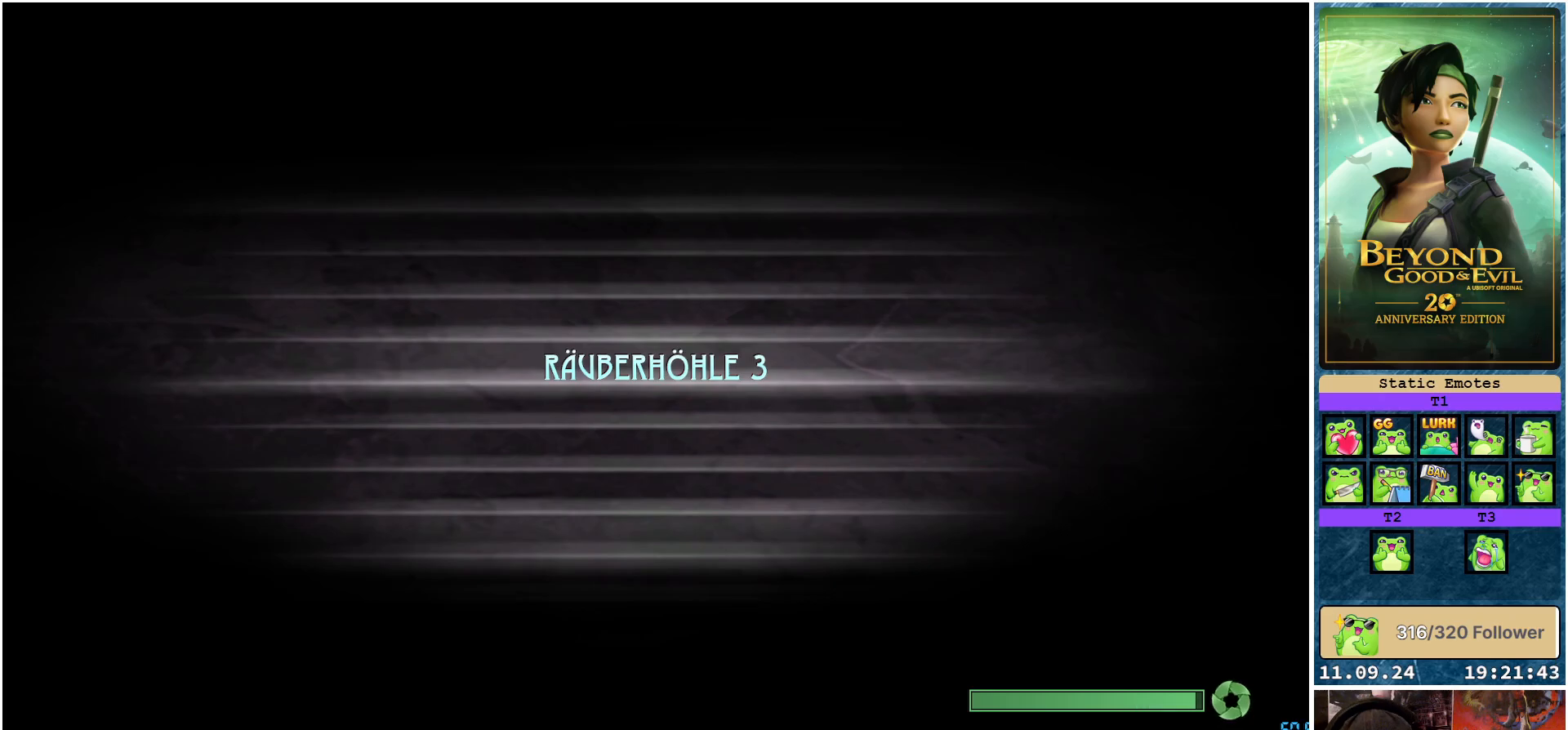
{"buttons": [], "left_stick": "center", "right_stick": "center", "events": []}
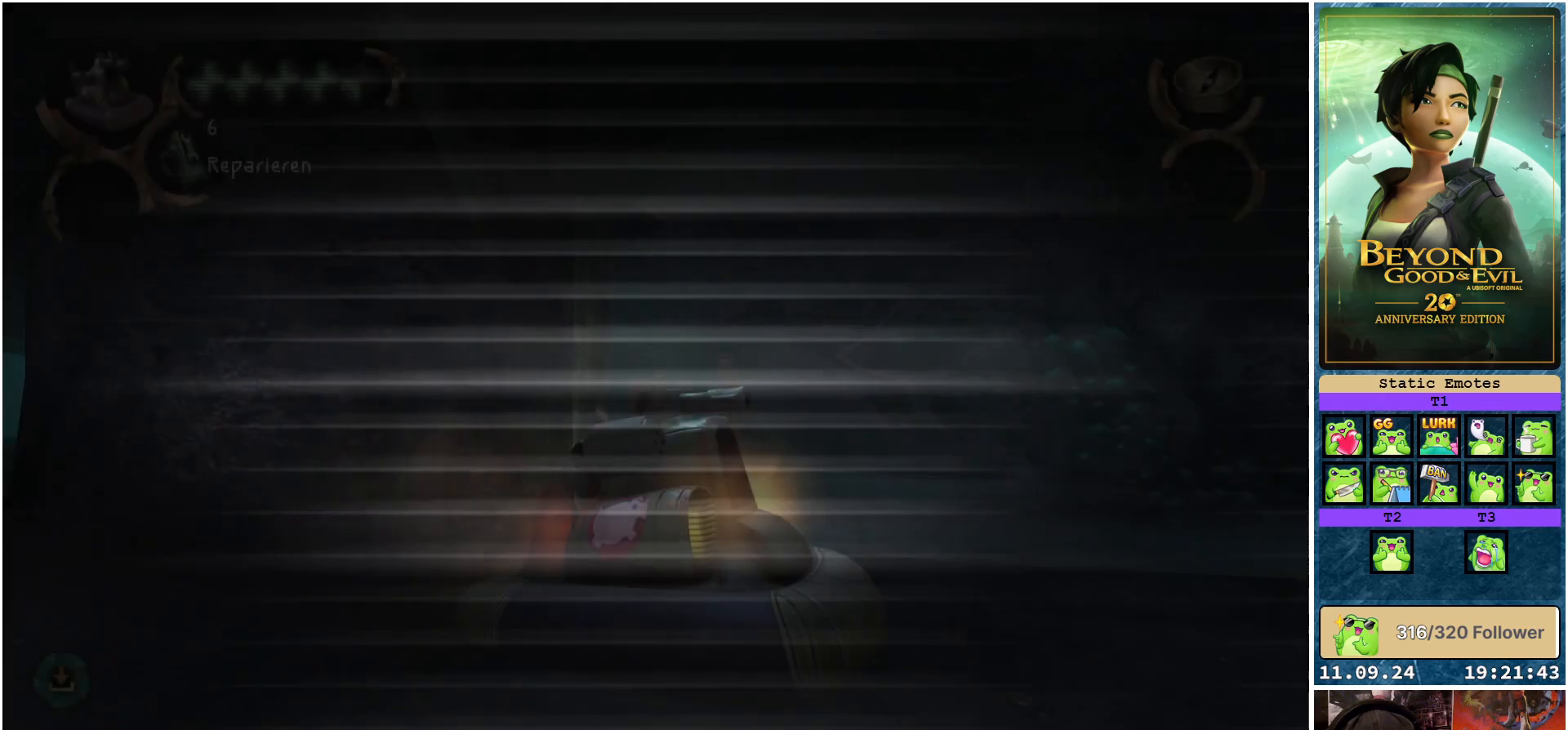
{"buttons": [], "left_stick": "center", "right_stick": "center", "events": []}
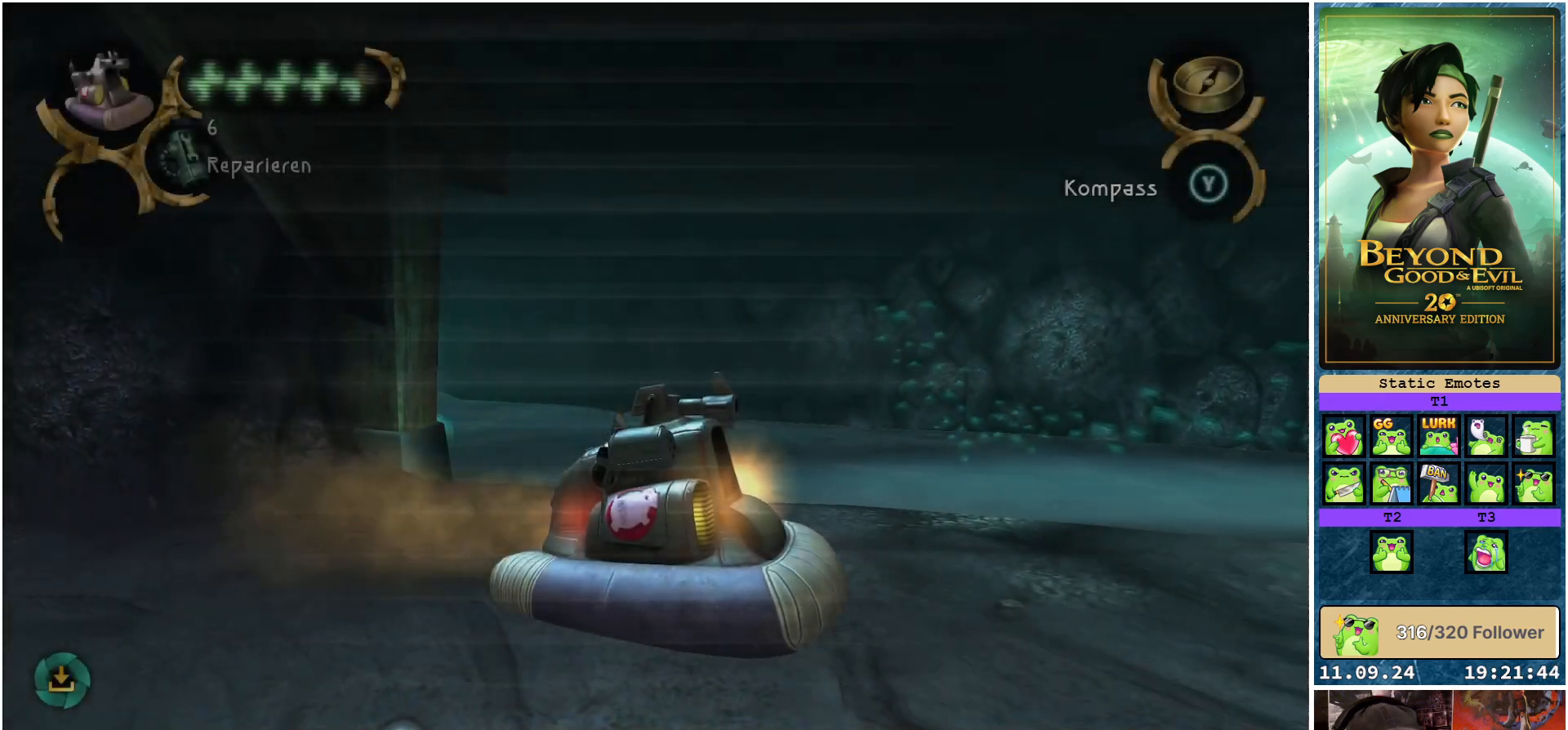
{"buttons": [], "left_stick": "center", "right_stick": "center", "events": []}